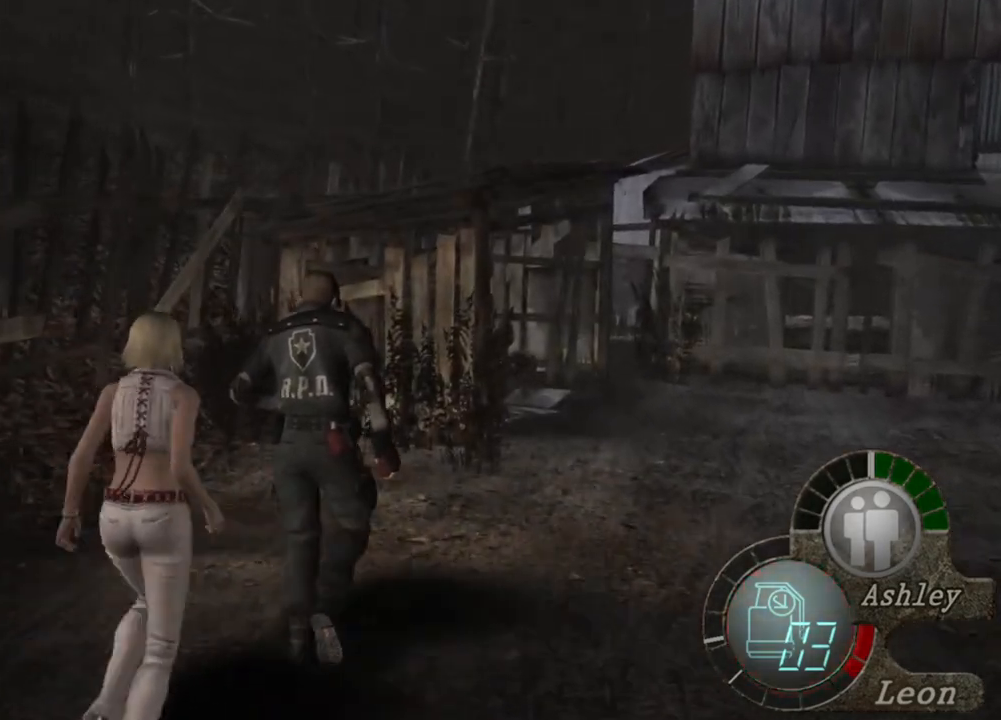
Gameplay with keyboard and mouse; each line is a JSON object with the keys and mouse buttons held at the frame after it. "events" lists presses ("down") and releases ("up") of "1", "2", "3", "4", "5", "a", "alt", "b", "c", "ctrl", "d", "e", "f", "g", "q", "r", "s", "shift", "space", "t", "tab", "tilde", "v", "w", "x", "z", "mouse_left", "mouse_wheel", "mouse_right", "mouse_mb4" and "mouse_mb5" between this image and that frame as [ms after this image, input, new state], when the widget could be followed in between. "mouse_left", "mouse_wheel", "mouse_right", "mouse_mb4", "mouse_mb5" = the "left", "wheel", "right", "mb4", "mb5" buttons of the "mouse" list. No other keys are recorded. "wheel" means that the mouse wheel is clicked or scrolled. Mouse movement is not recorded.
{"keys": ["shift", "w"], "mouse": [], "events": []}
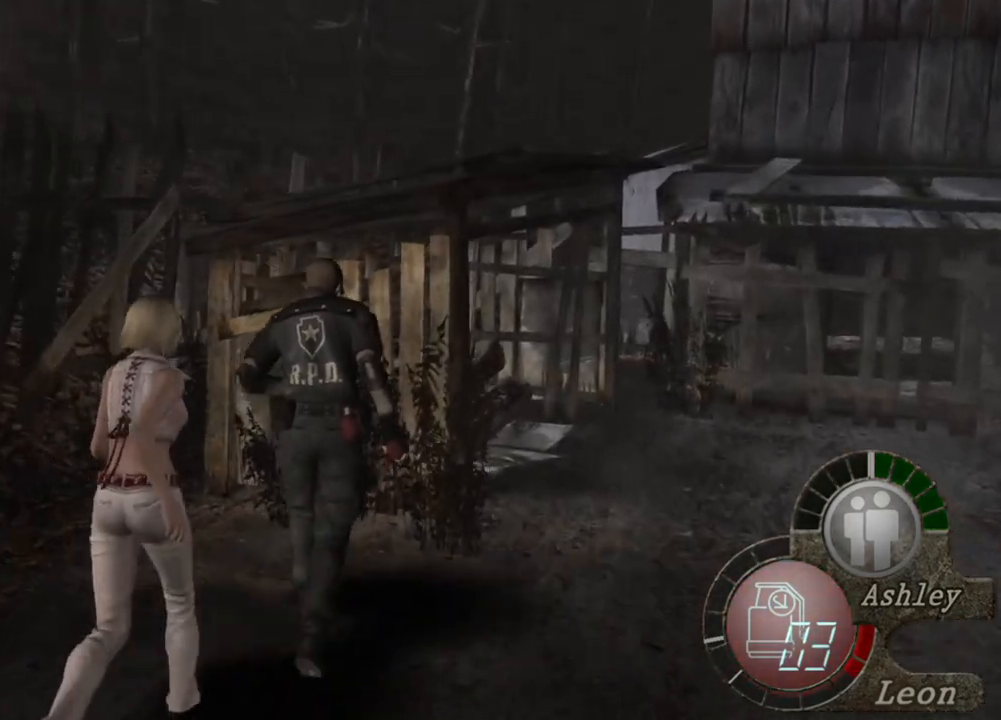
{"keys": ["shift", "w"], "mouse": [], "events": []}
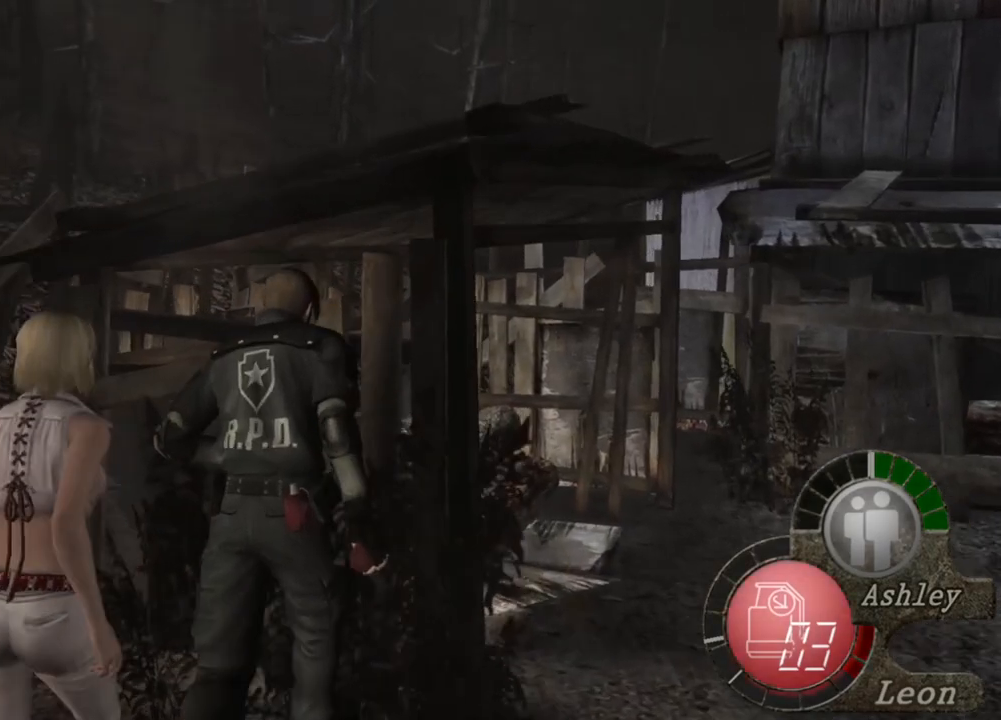
{"keys": ["shift", "w"], "mouse": [], "events": []}
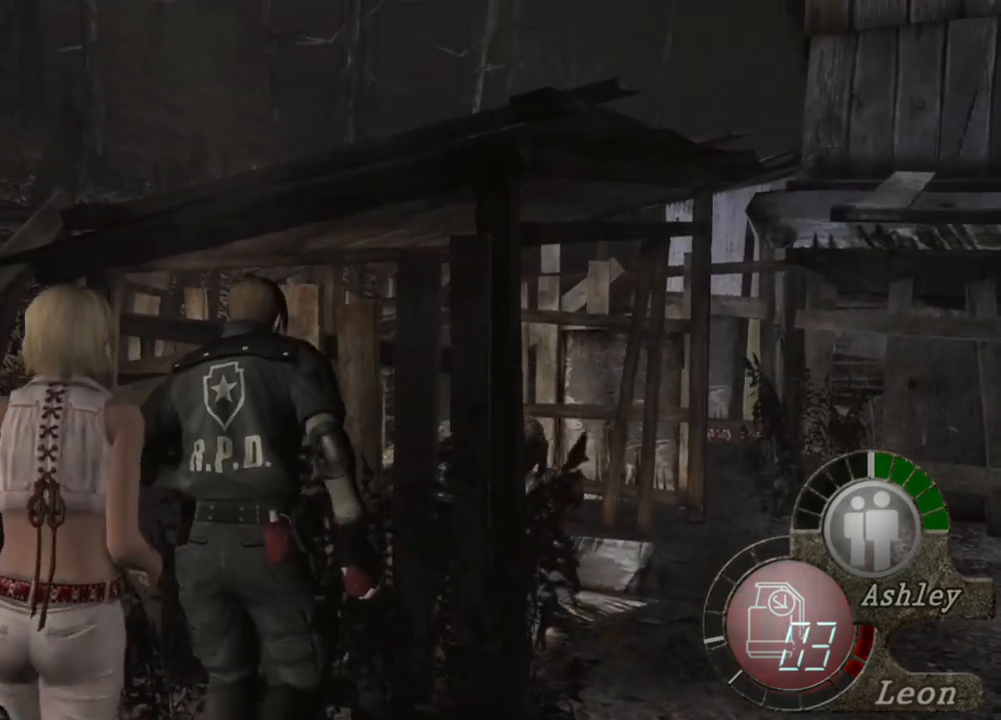
{"keys": ["shift", "w"], "mouse": [], "events": []}
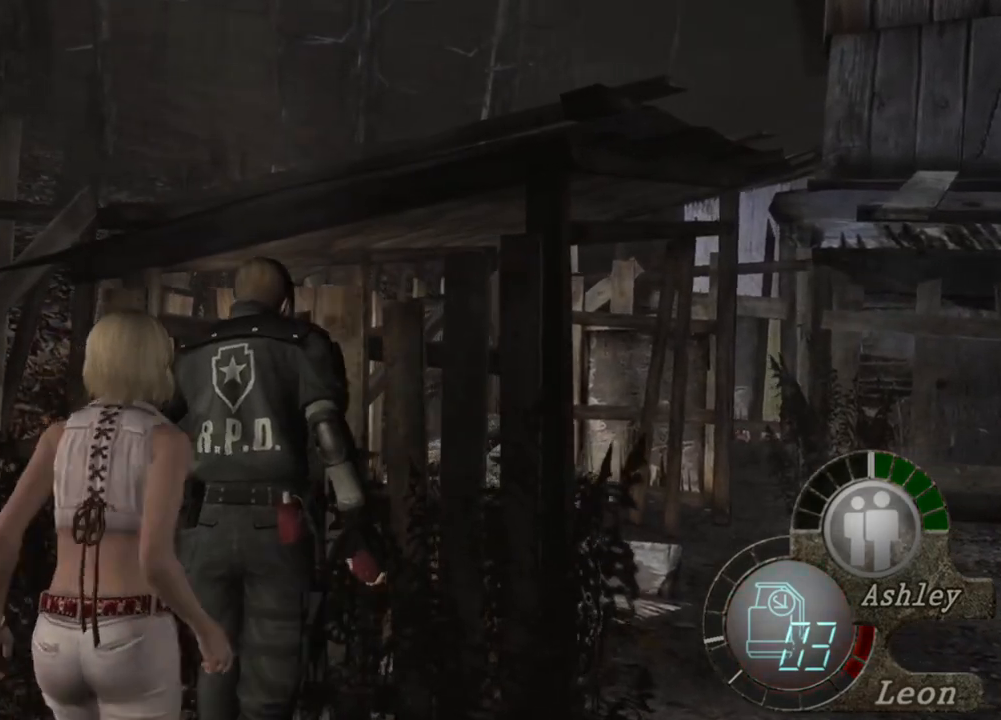
{"keys": ["shift", "w"], "mouse": [], "events": []}
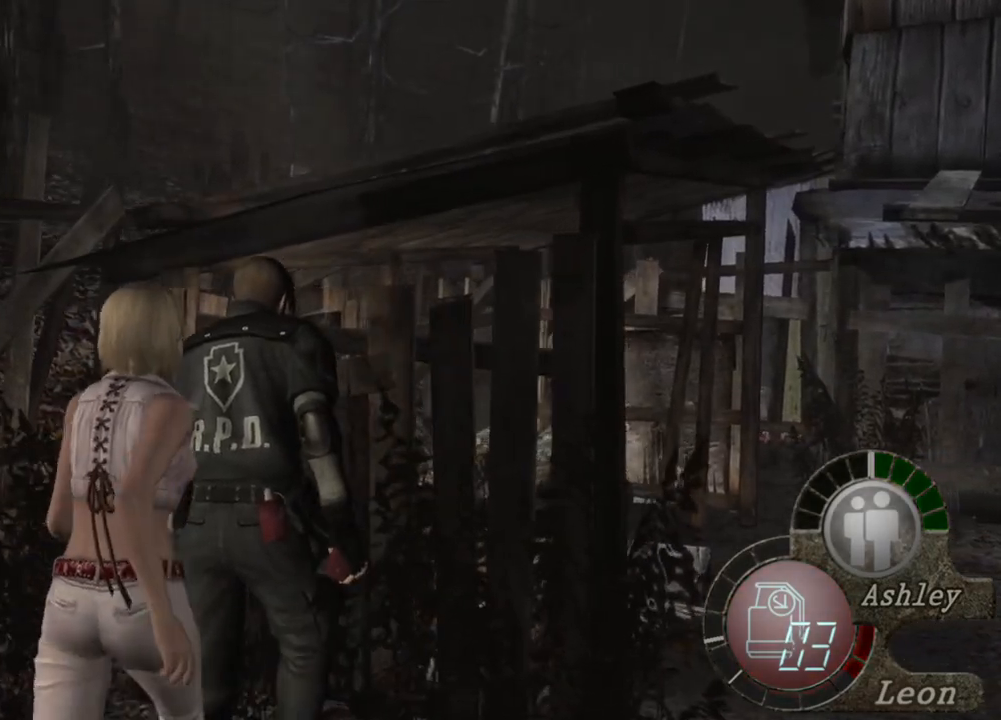
{"keys": ["shift", "w"], "mouse": [], "events": []}
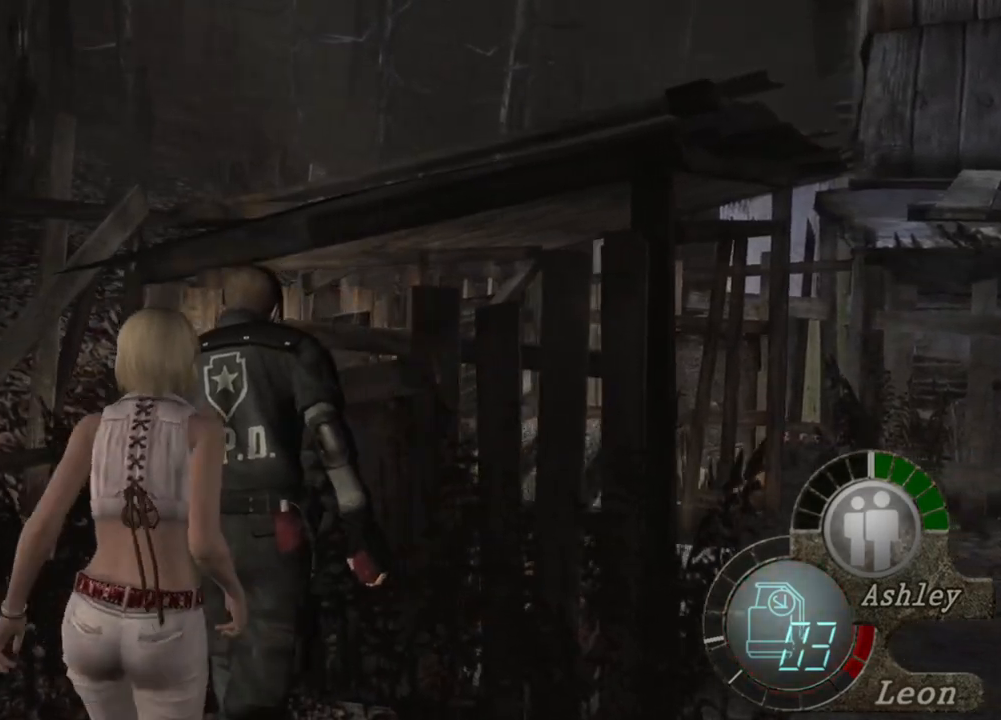
{"keys": ["shift", "w"], "mouse": [], "events": []}
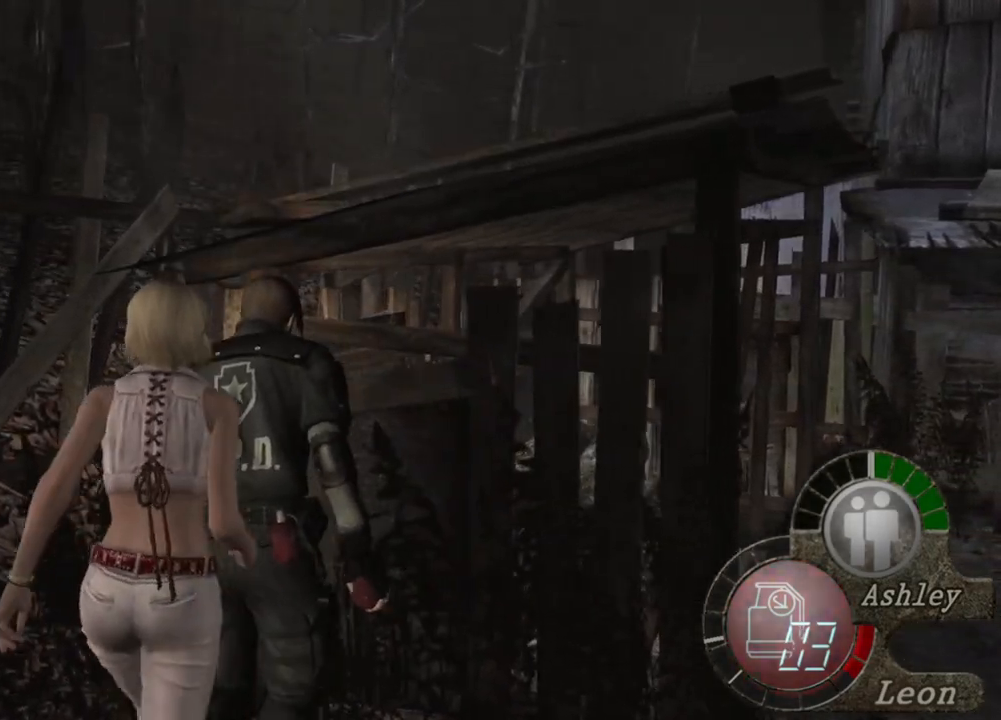
{"keys": ["shift", "w"], "mouse": [], "events": []}
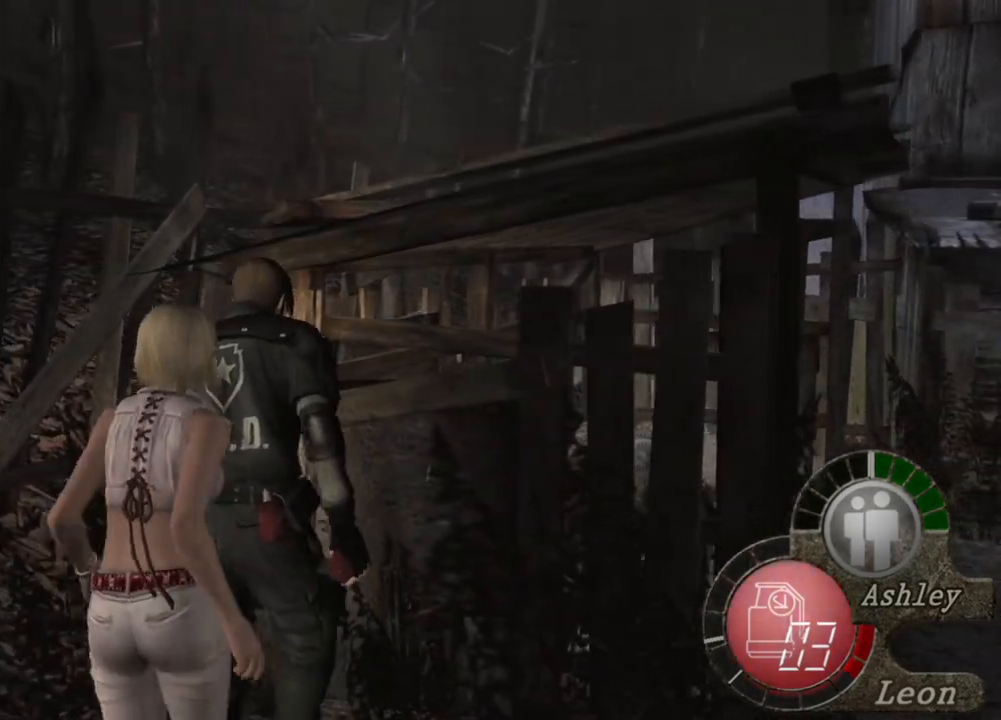
{"keys": ["shift", "w"], "mouse": [], "events": []}
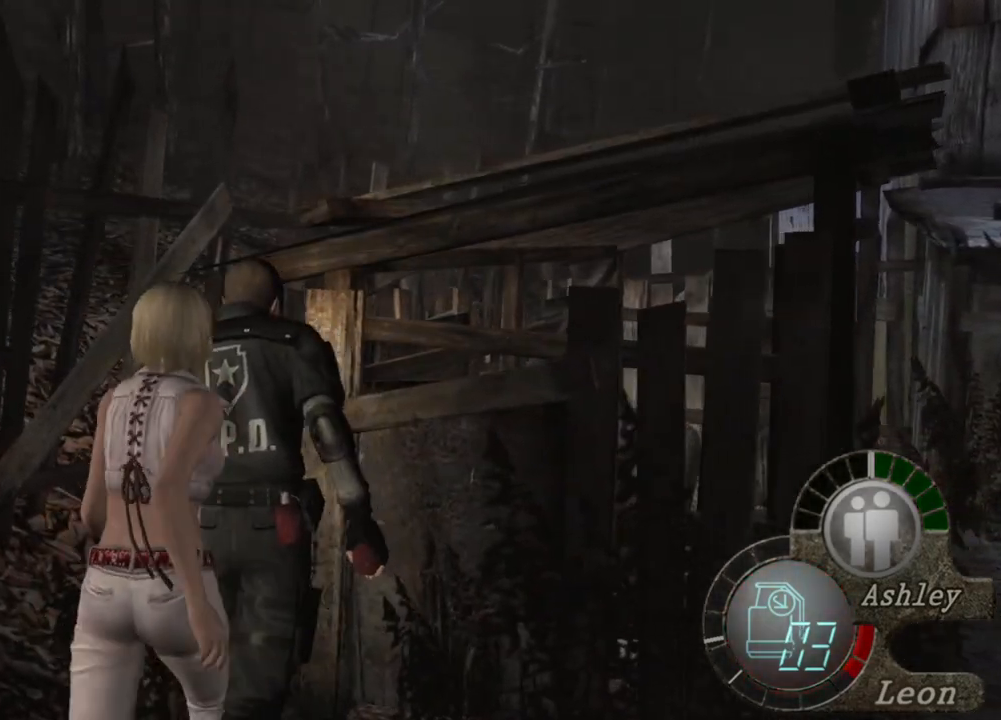
{"keys": ["shift", "w"], "mouse": [], "events": []}
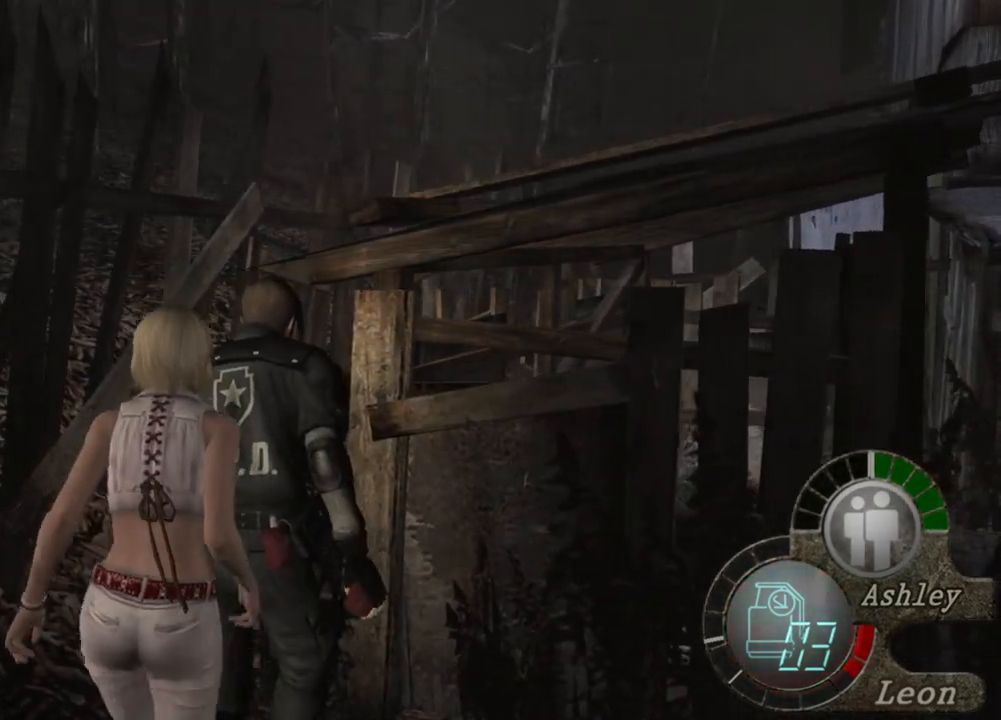
{"keys": ["shift", "w"], "mouse": [], "events": []}
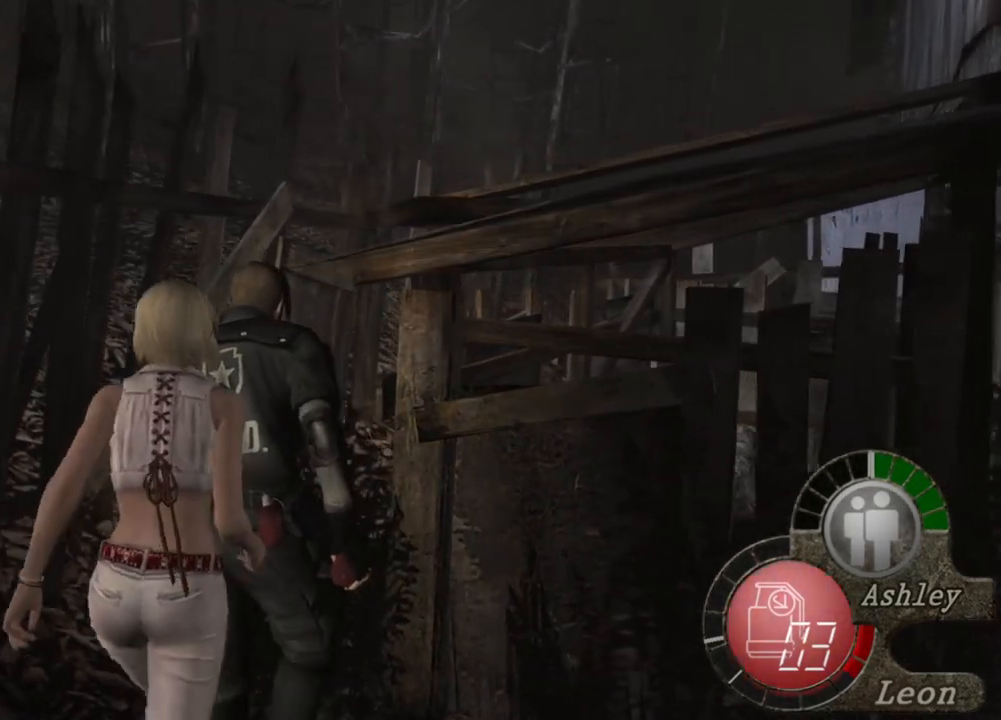
{"keys": ["shift", "w"], "mouse": [], "events": []}
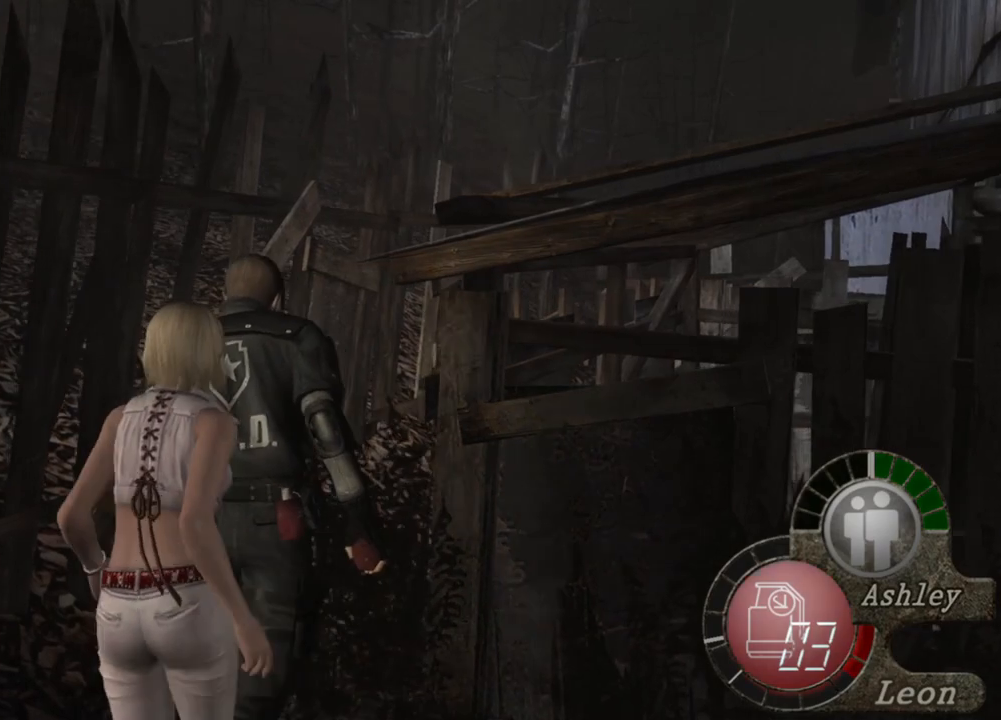
{"keys": ["shift", "w"], "mouse": [], "events": []}
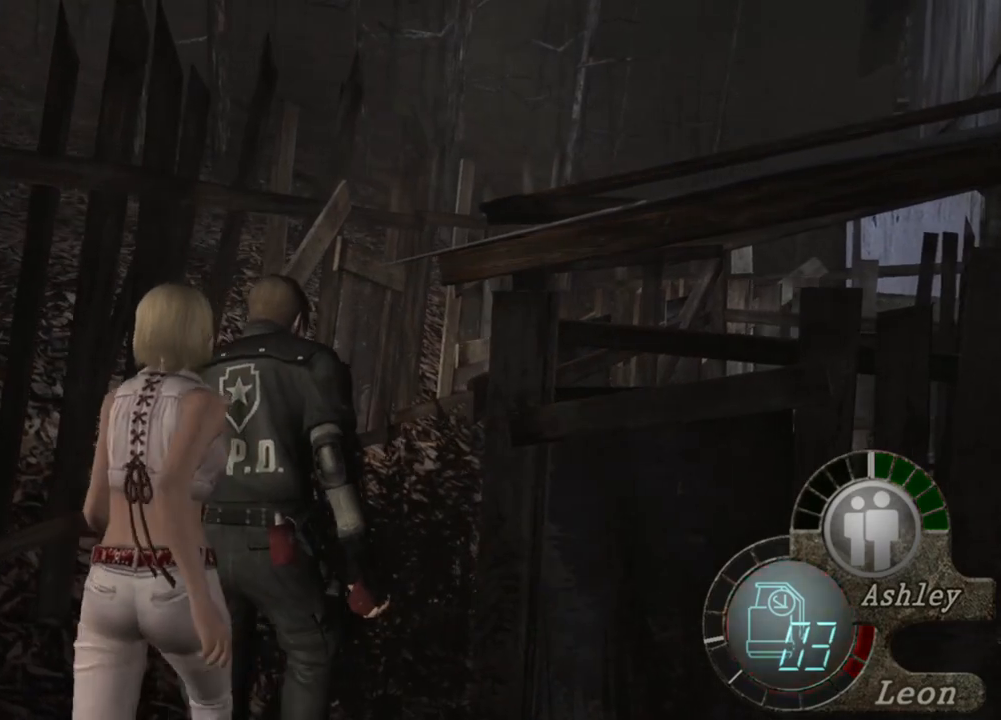
{"keys": ["shift", "w"], "mouse": [], "events": []}
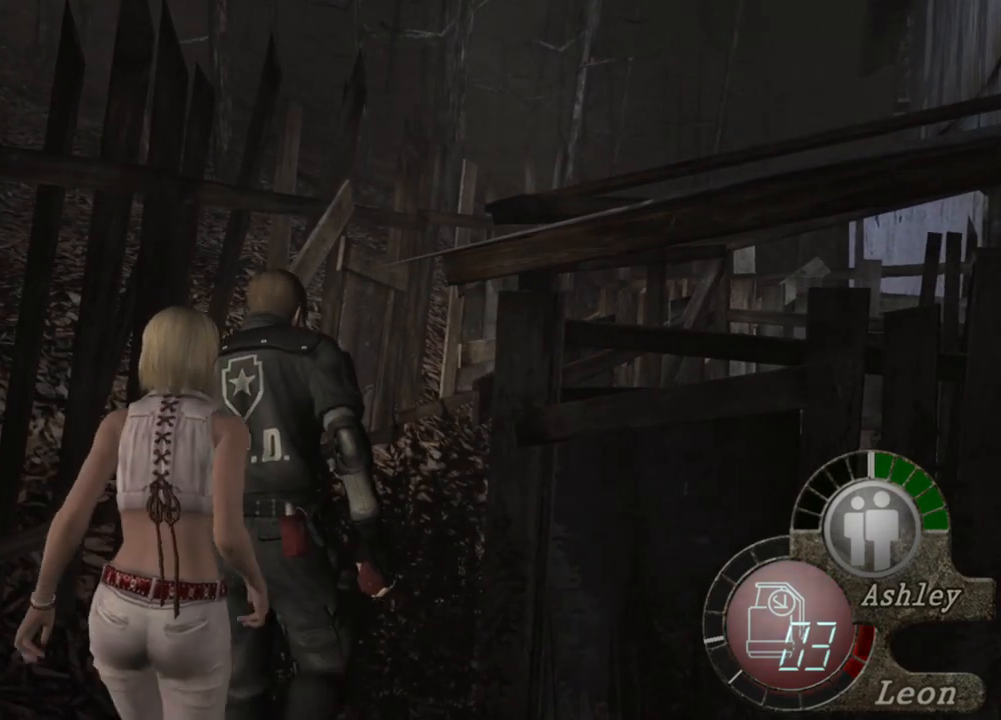
{"keys": ["shift", "w"], "mouse": [], "events": []}
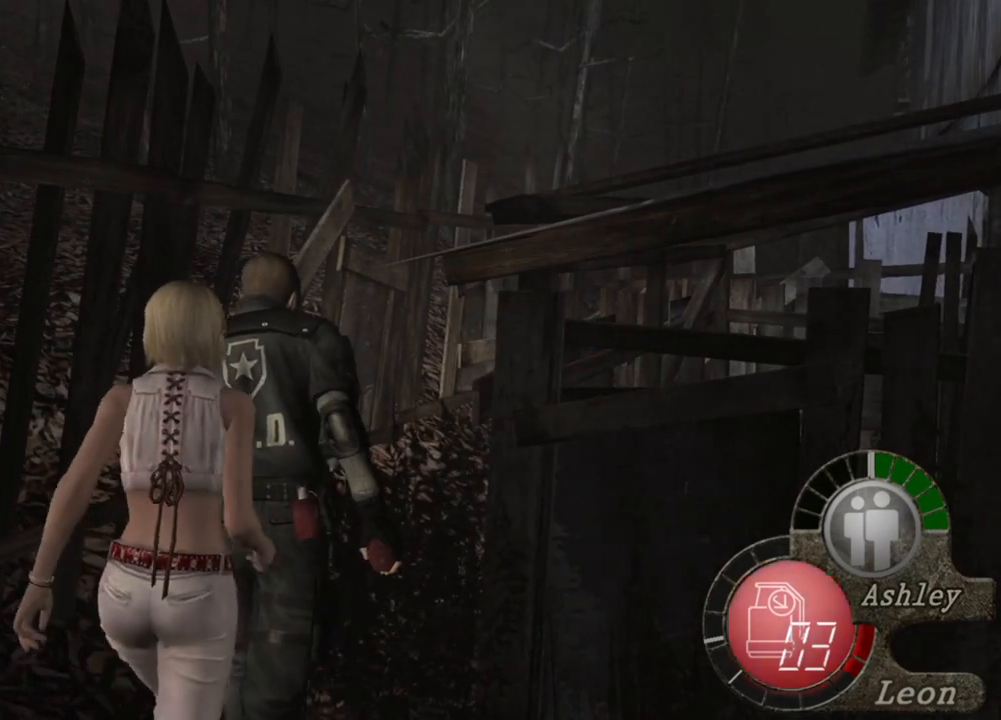
{"keys": ["shift", "w"], "mouse": [], "events": []}
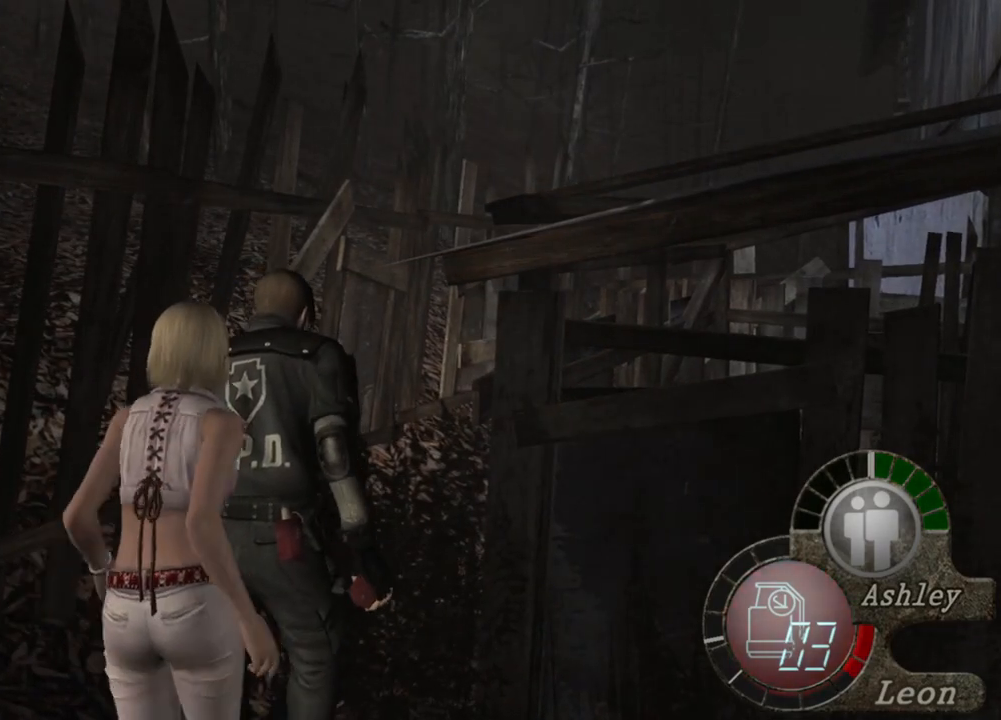
{"keys": ["shift", "w"], "mouse": [], "events": []}
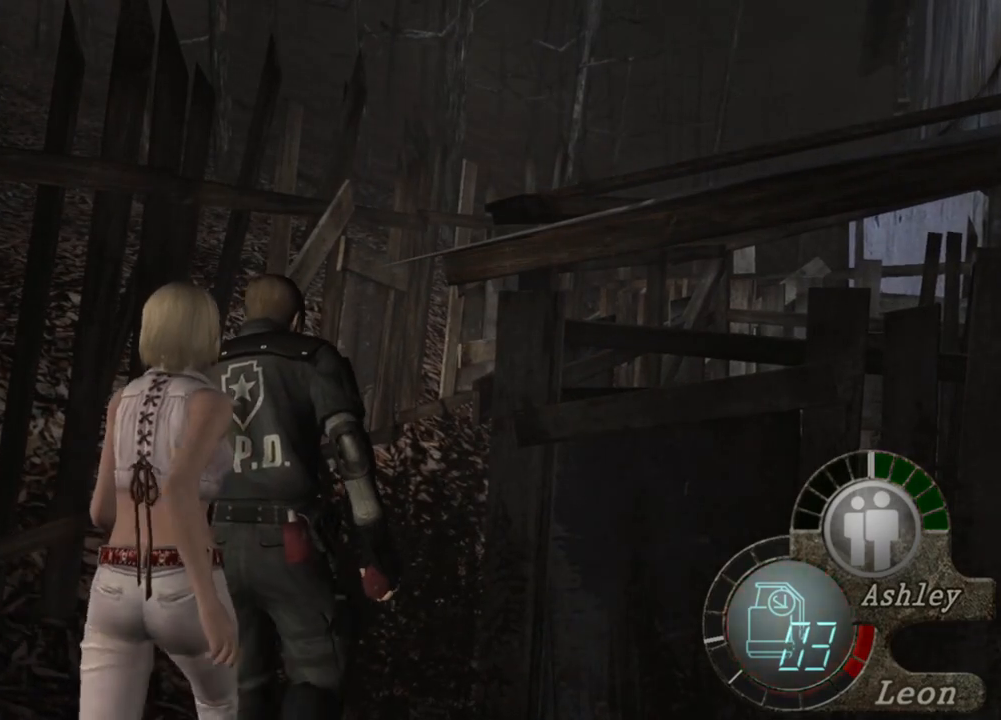
{"keys": ["shift", "w"], "mouse": [], "events": []}
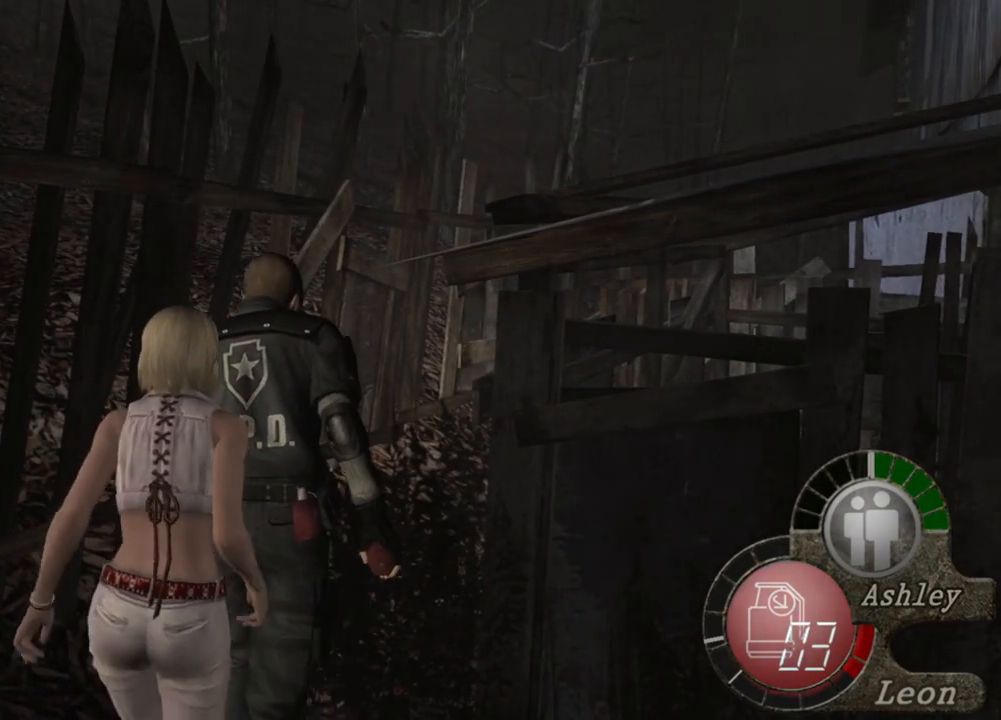
{"keys": ["shift", "w"], "mouse": [], "events": []}
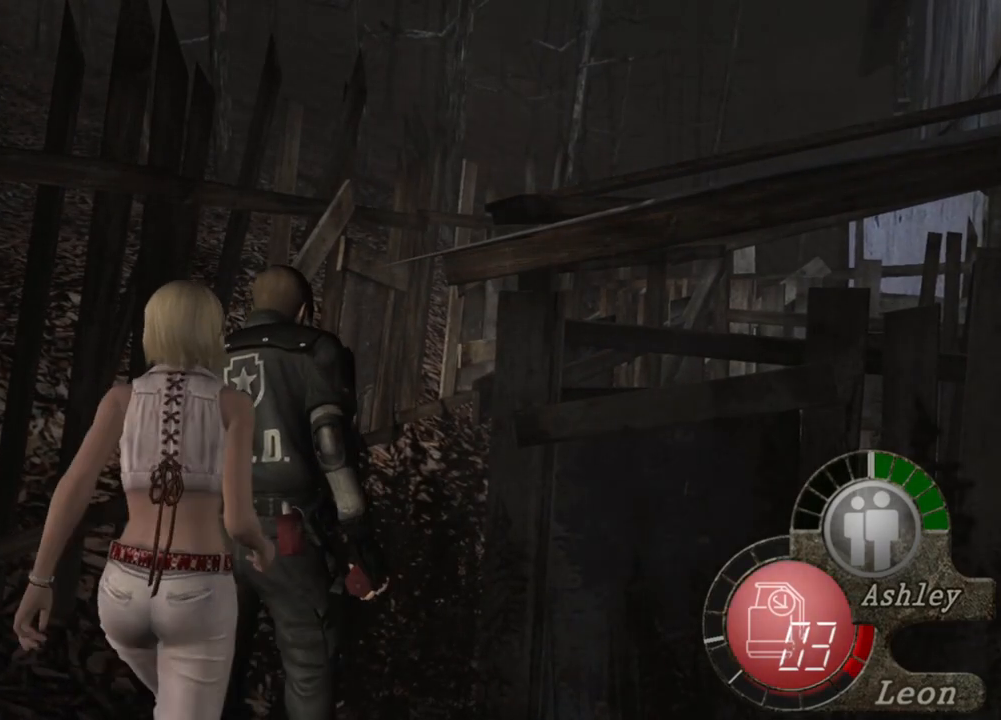
{"keys": ["shift", "w"], "mouse": [], "events": []}
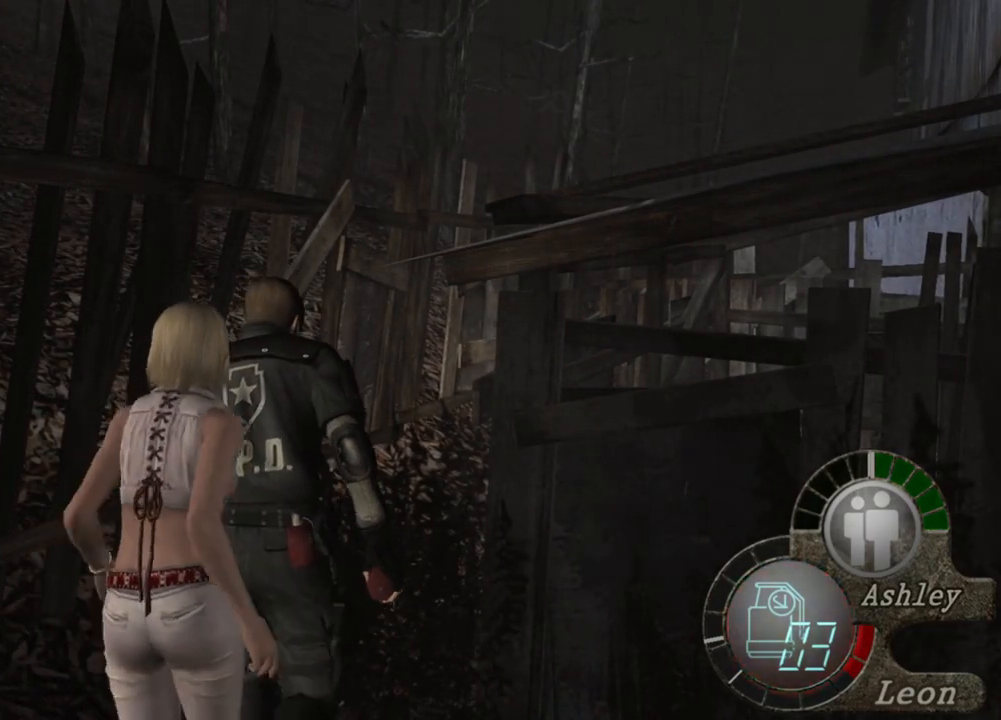
{"keys": ["shift", "w"], "mouse": [], "events": []}
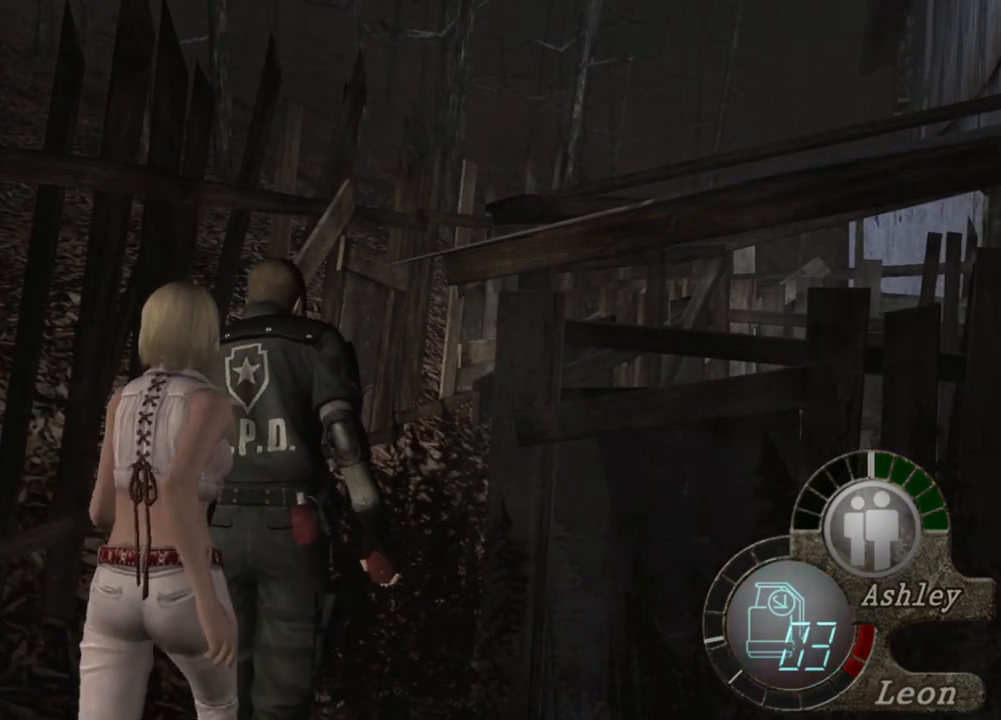
{"keys": ["shift", "w"], "mouse": [], "events": []}
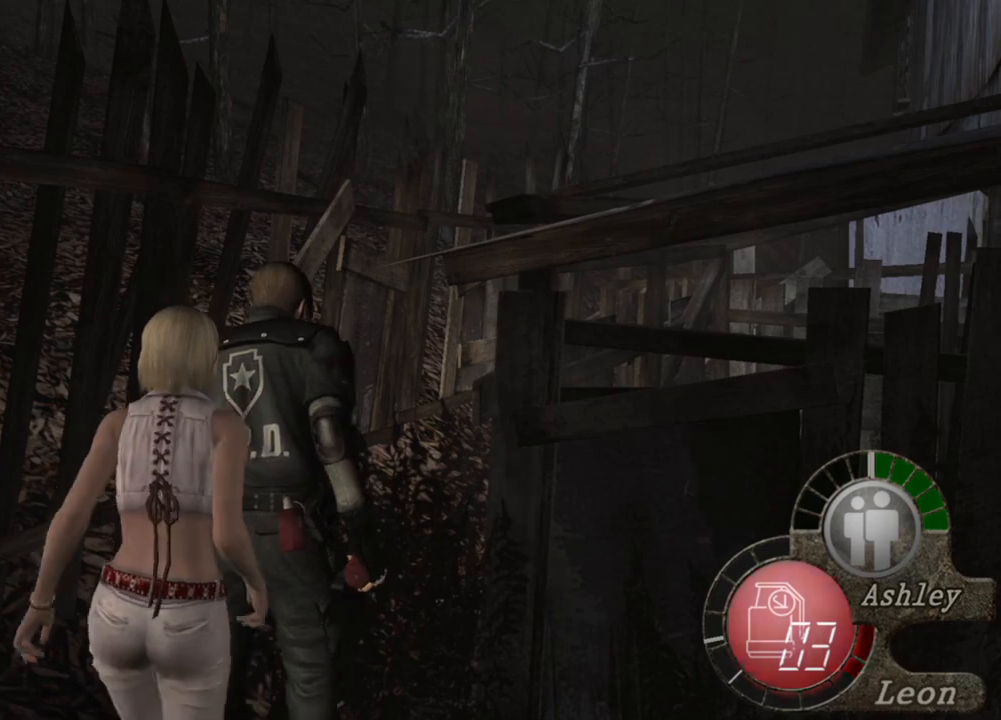
{"keys": ["shift", "w"], "mouse": [], "events": []}
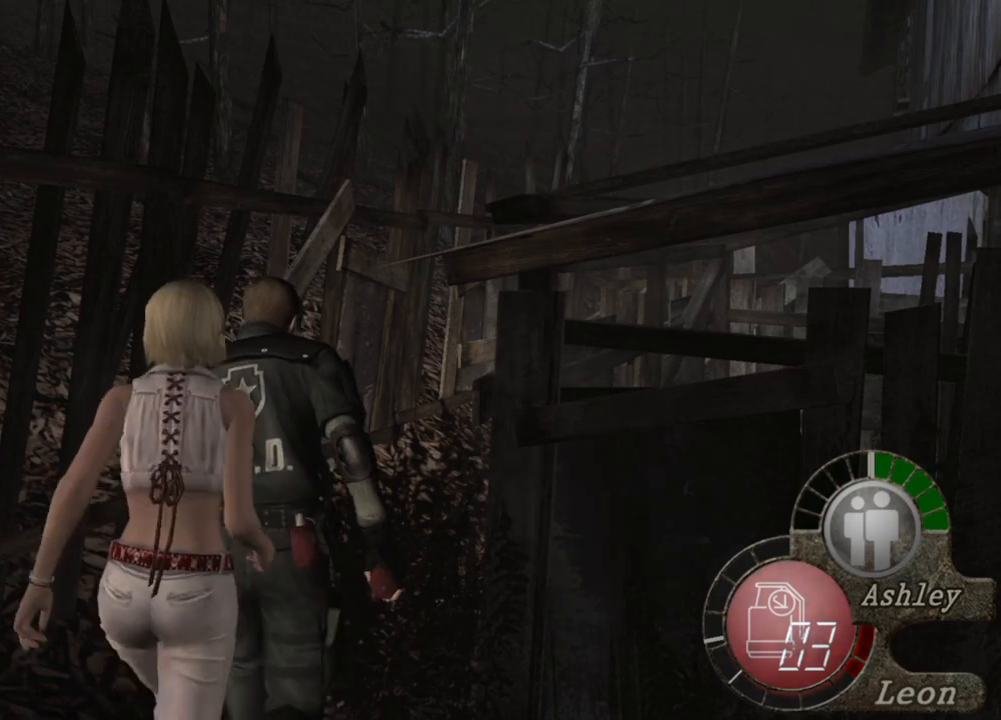
{"keys": ["shift", "w"], "mouse": [], "events": []}
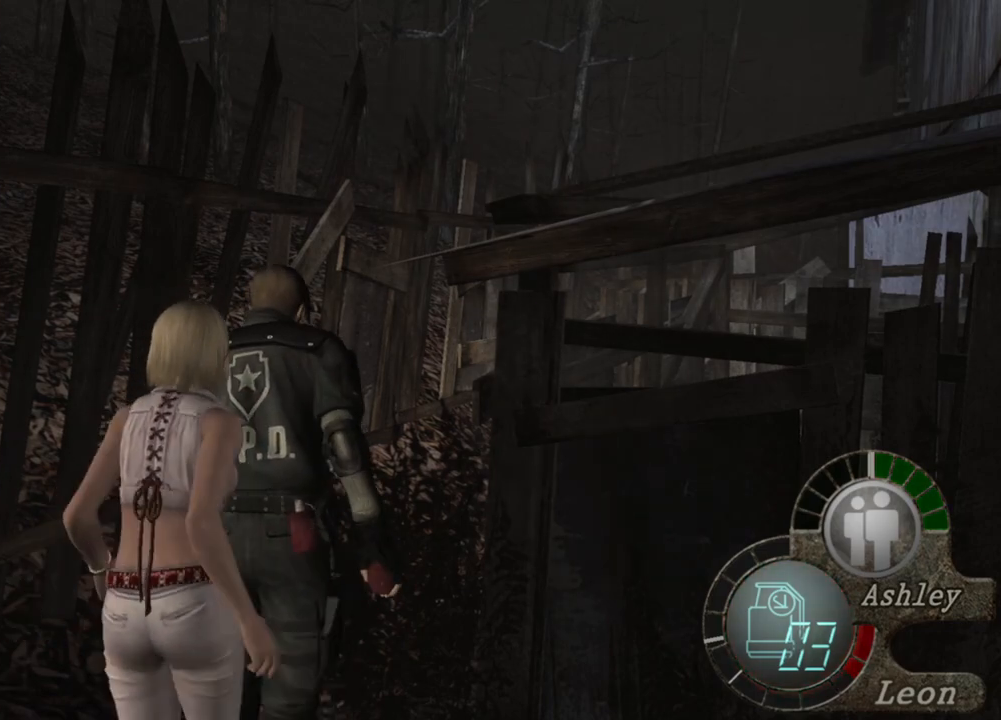
{"keys": ["shift", "w"], "mouse": [], "events": []}
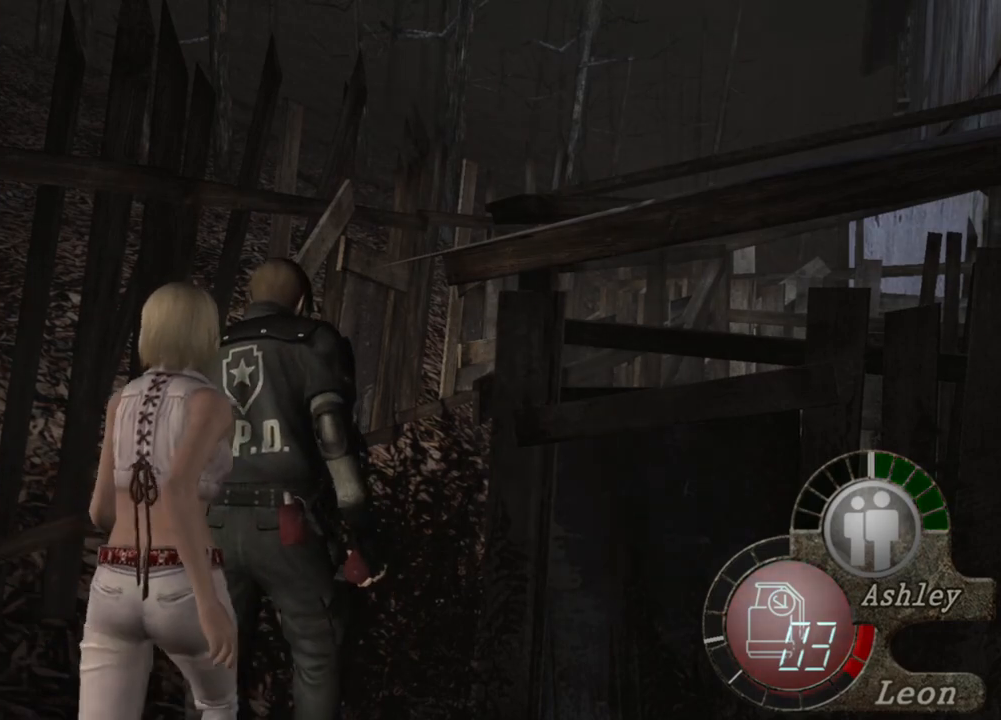
{"keys": ["shift", "w"], "mouse": [], "events": []}